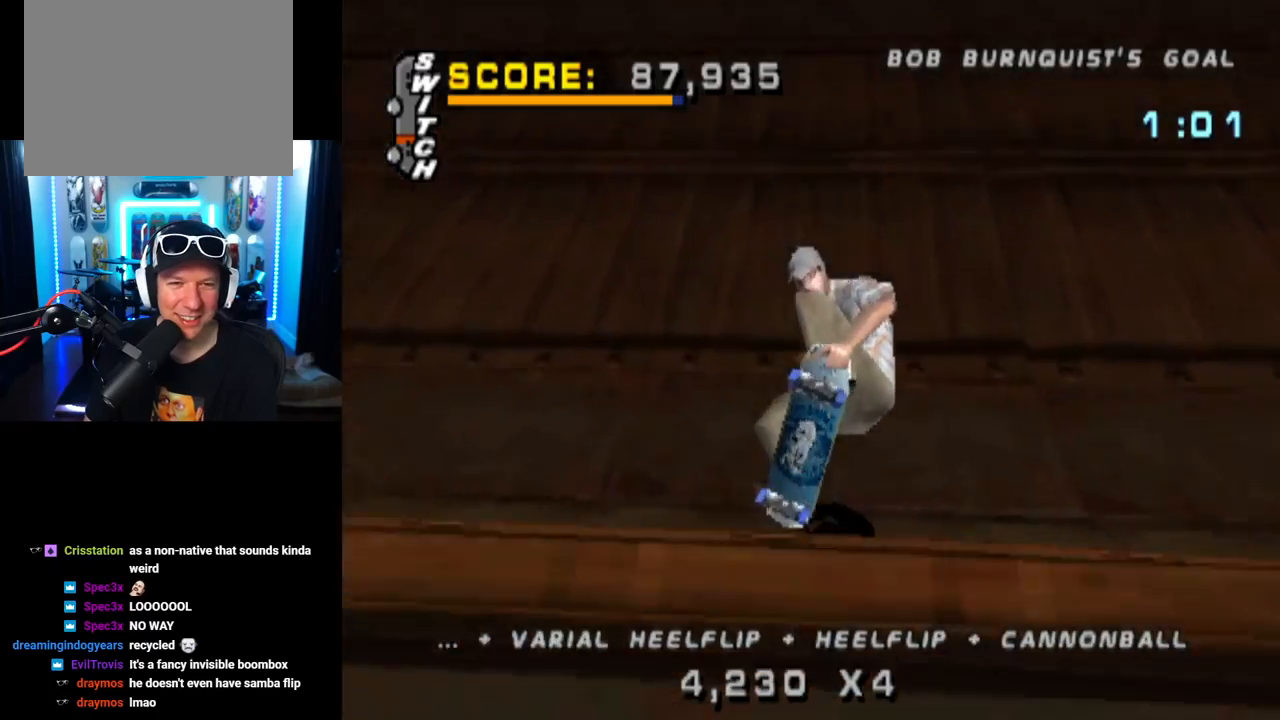
Gameplay with a controller (PlayStation layout); each line is a JSON object with the inputs held at the frame after it. "events" lists button and stick changes between this image and that frame as [ms after this image, input, new state], when the widget could be followed in between. Not read: R1.
{"buttons": ["CROSS", "DPAD_UP"], "left_stick": "center", "right_stick": "center", "events": [[250, "DPAD_UP", "down"], [367, "DPAD_UP", "up"], [417, "DPAD_UP", "down"]]}
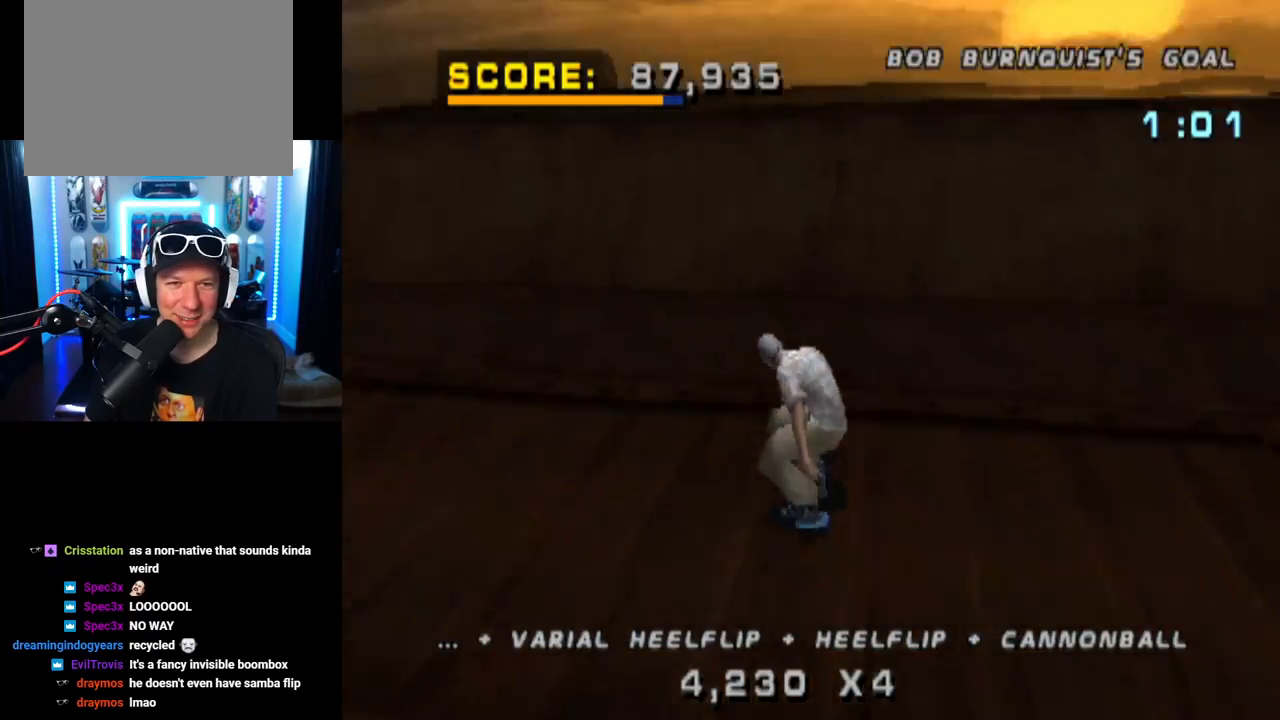
{"buttons": ["CIRCLE", "DPAD_DOWN", "DPAD_RIGHT"], "left_stick": "center", "right_stick": "center", "events": [[17, "DPAD_RIGHT", "down"], [17, "DPAD_UP", "up"], [167, "DPAD_RIGHT", "up"], [184, "DPAD_UP", "down"], [267, "DPAD_RIGHT", "down"], [267, "DPAD_UP", "up"], [284, "CROSS", "up"], [300, "DPAD_DOWN", "down"], [350, "CIRCLE", "down"]]}
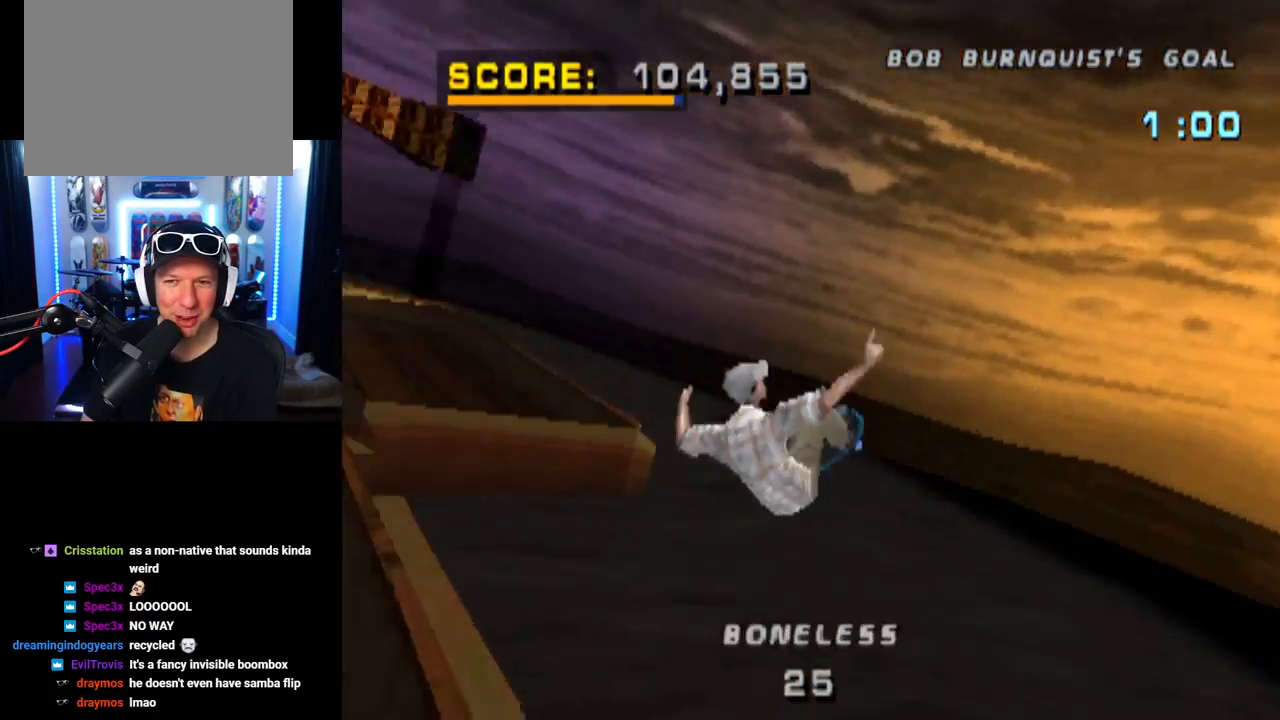
{"buttons": ["CIRCLE", "DPAD_DOWN", "DPAD_RIGHT"], "left_stick": "center", "right_stick": "center", "events": []}
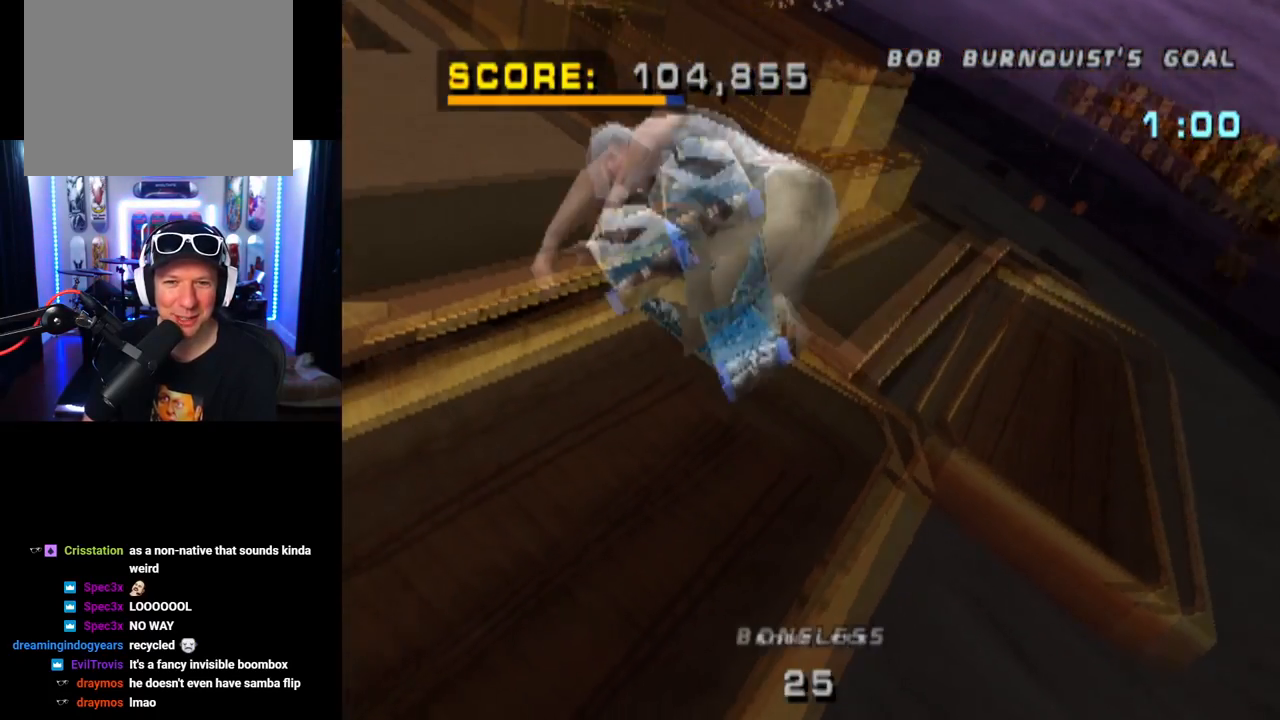
{"buttons": ["CIRCLE", "DPAD_DOWN", "DPAD_RIGHT"], "left_stick": "center", "right_stick": "center", "events": []}
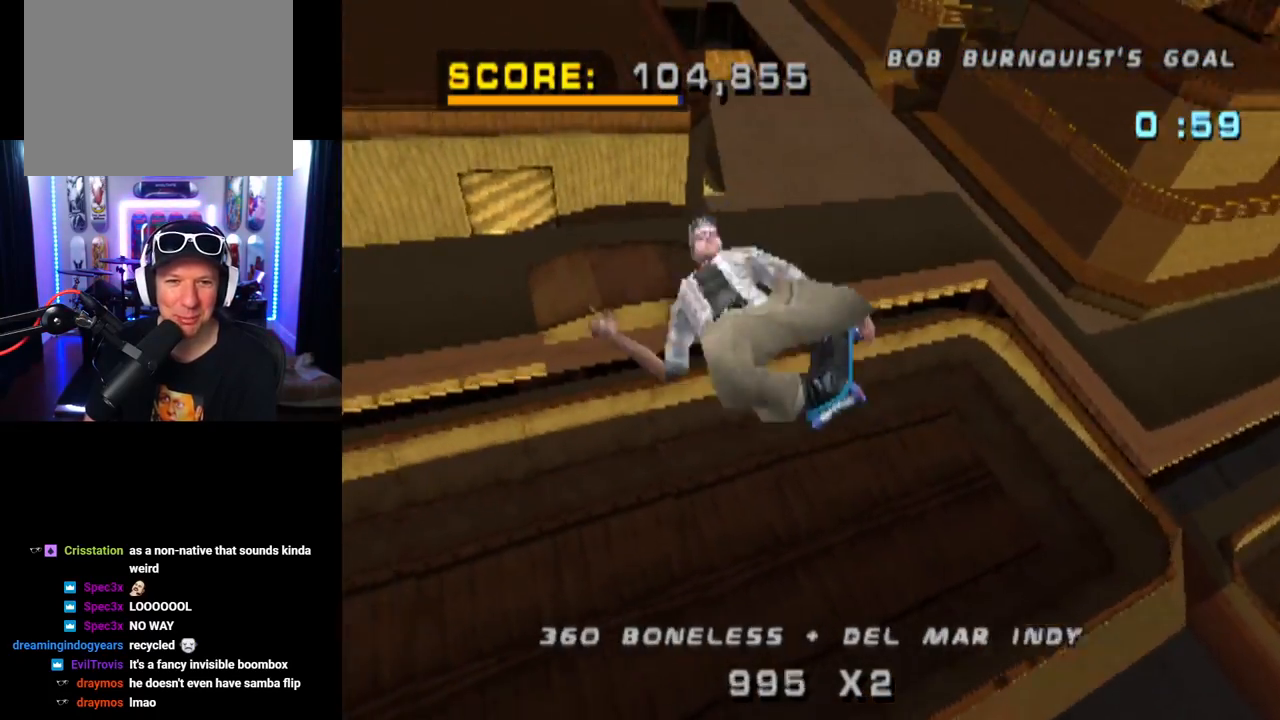
{"buttons": ["CIRCLE", "DPAD_DOWN", "DPAD_RIGHT"], "left_stick": "center", "right_stick": "center", "events": []}
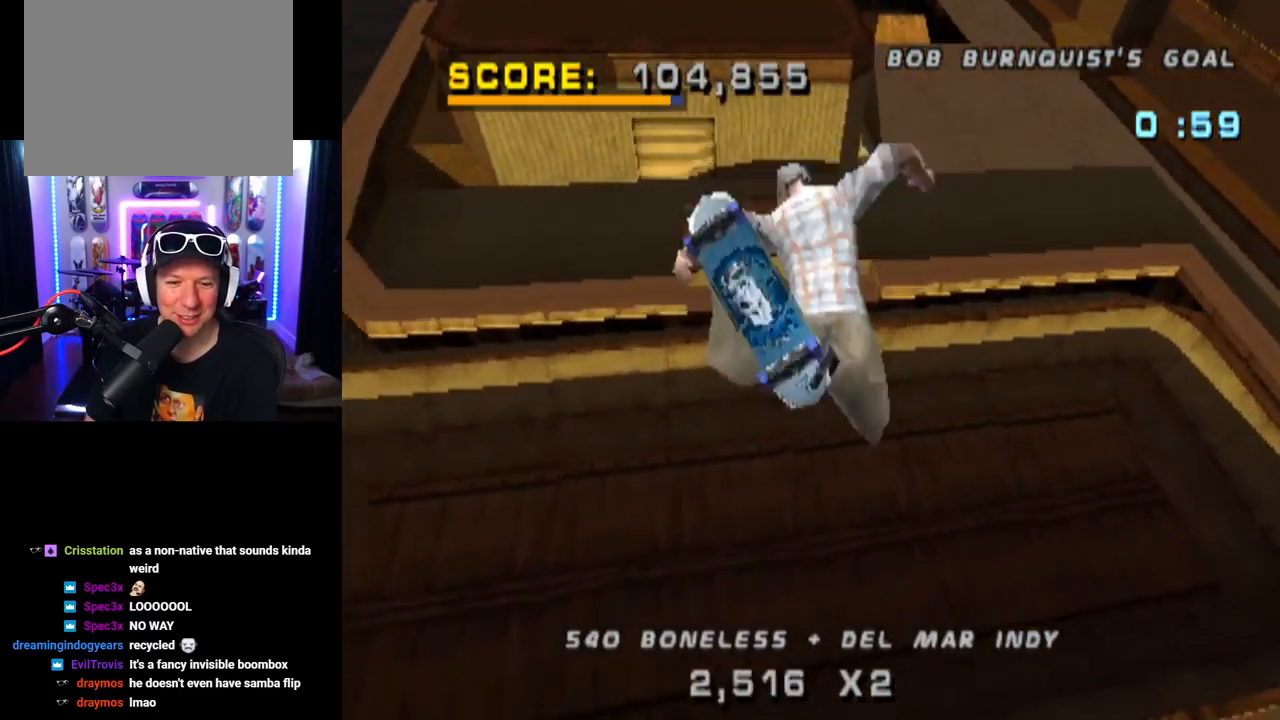
{"buttons": ["CIRCLE"], "left_stick": "center", "right_stick": "center", "events": [[384, "DPAD_DOWN", "up"], [400, "DPAD_RIGHT", "up"]]}
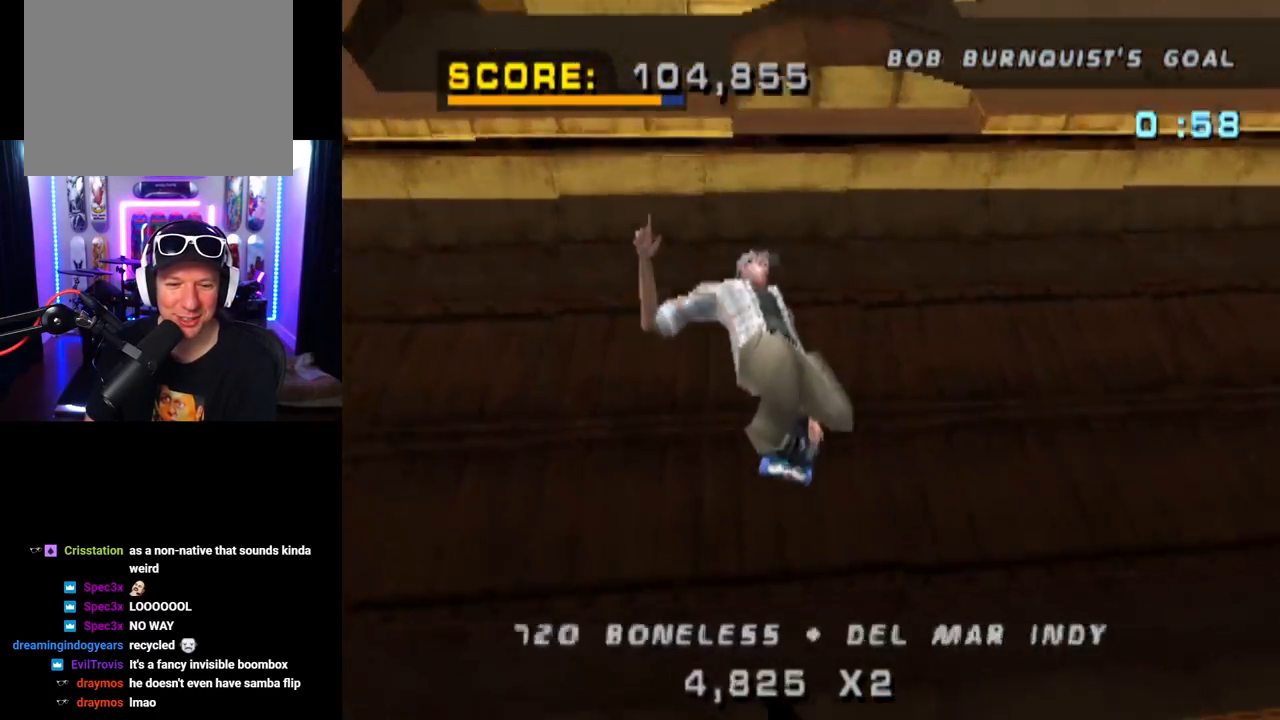
{"buttons": ["CROSS", "DPAD_UP"], "left_stick": "center", "right_stick": "center", "events": [[66, "CIRCLE", "up"], [183, "CROSS", "down"], [200, "R2", "down"], [317, "DPAD_DOWN", "down"], [350, "R2", "up"], [433, "DPAD_DOWN", "up"], [467, "DPAD_UP", "down"]]}
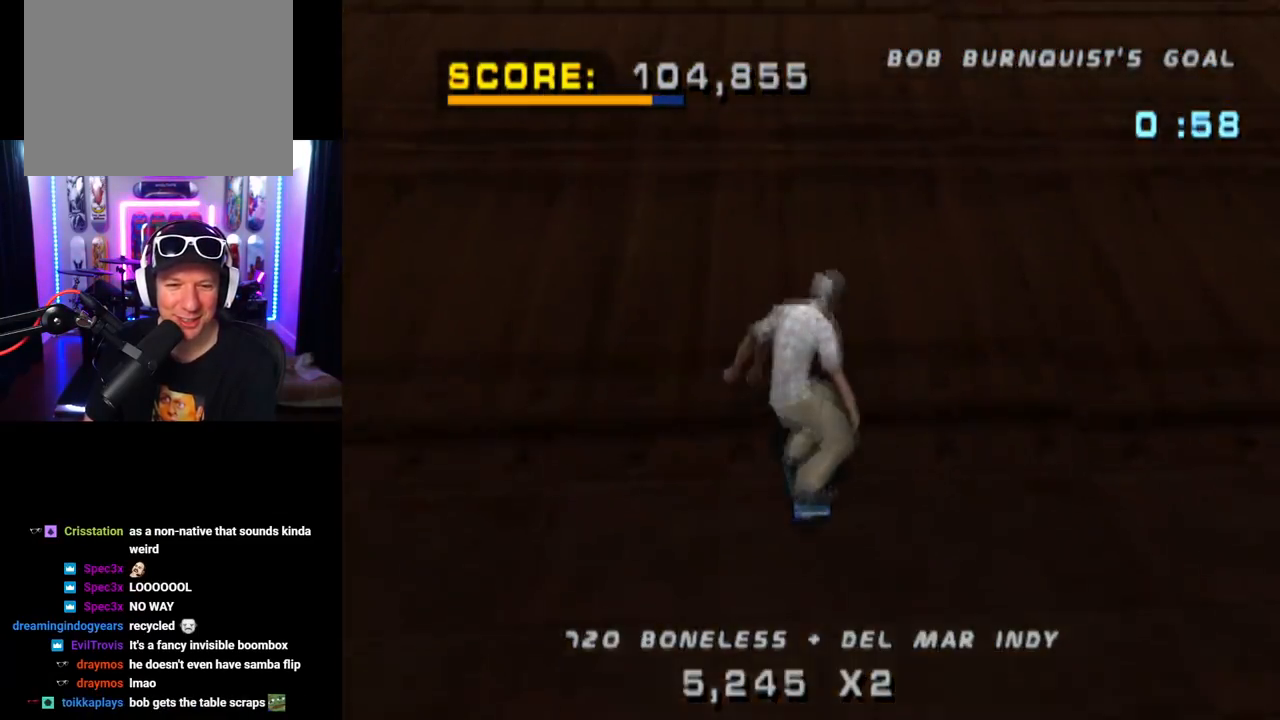
{"buttons": ["CROSS", "DPAD_RIGHT"], "left_stick": "center", "right_stick": "center", "events": [[117, "DPAD_UP", "up"], [133, "DPAD_LEFT", "down"], [234, "DPAD_LEFT", "up"], [334, "DPAD_UP", "down"], [417, "DPAD_UP", "up"], [501, "DPAD_RIGHT", "down"]]}
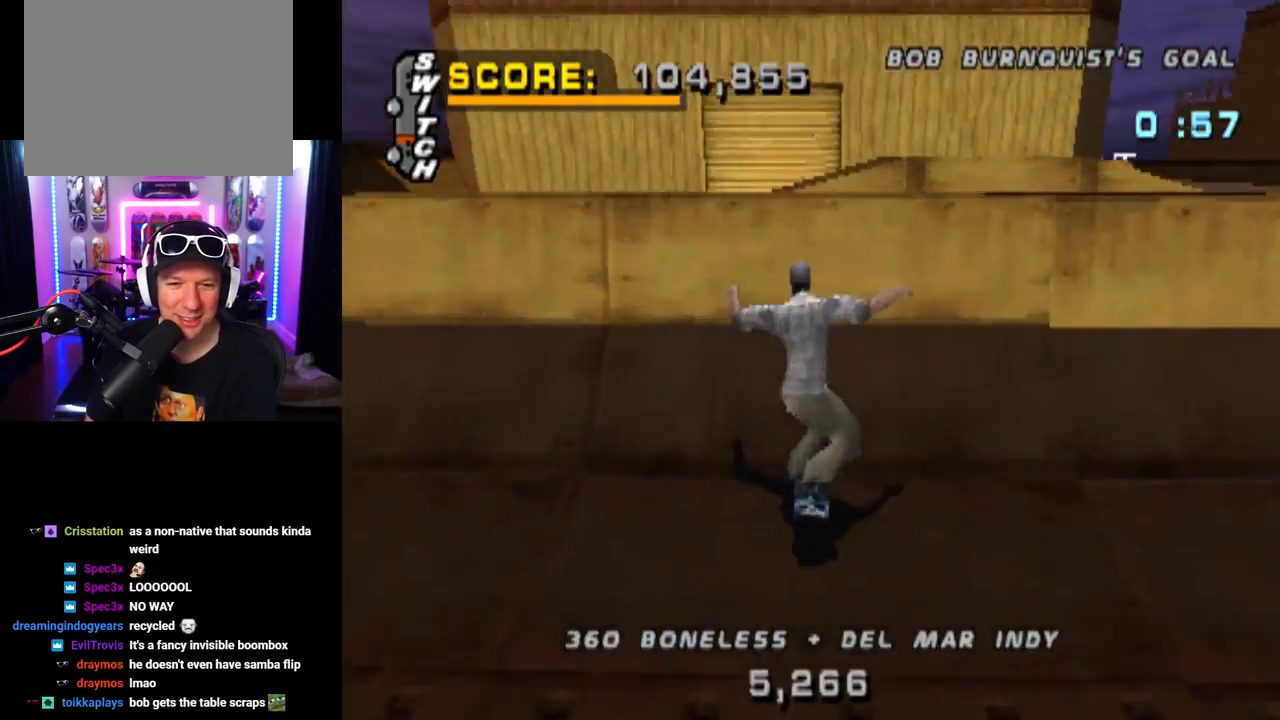
{"buttons": ["SQUARE", "DPAD_UP"], "left_stick": "center", "right_stick": "center", "events": [[116, "CROSS", "up"], [133, "DPAD_RIGHT", "up"], [266, "DPAD_LEFT", "down"], [367, "DPAD_LEFT", "up"], [433, "DPAD_UP", "down"], [450, "SQUARE", "down"]]}
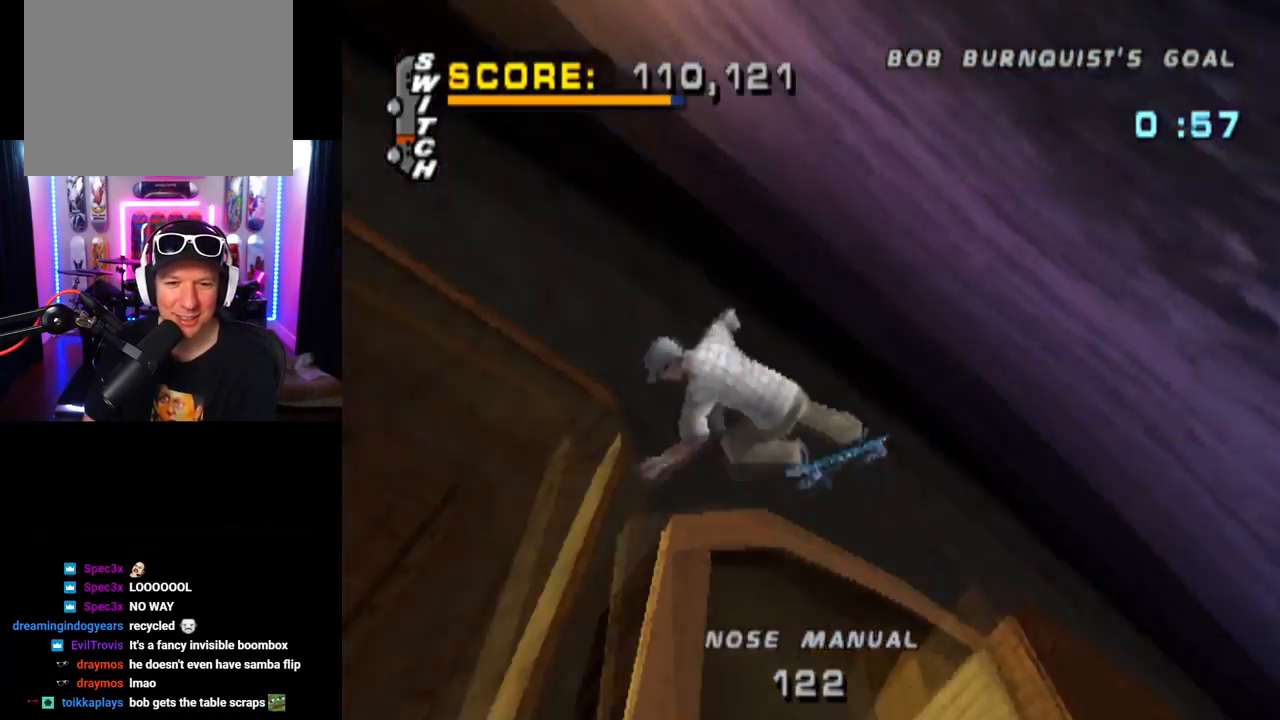
{"buttons": ["DPAD_RIGHT"], "left_stick": "center", "right_stick": "center", "events": [[67, "DPAD_UP", "up"], [167, "SQUARE", "up"], [350, "DPAD_LEFT", "down"], [400, "DPAD_LEFT", "up"], [467, "DPAD_RIGHT", "down"]]}
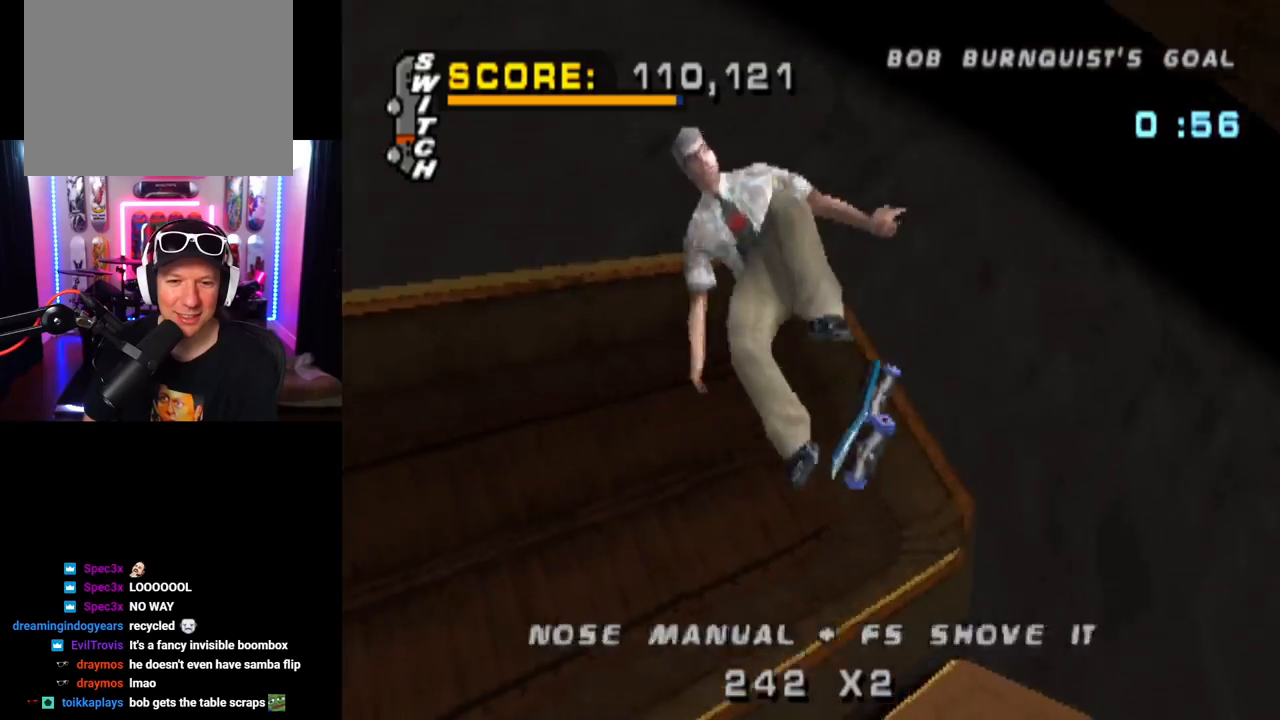
{"buttons": [], "left_stick": "center", "right_stick": "center", "events": [[66, "SQUARE", "down"], [166, "DPAD_RIGHT", "up"], [300, "SQUARE", "up"]]}
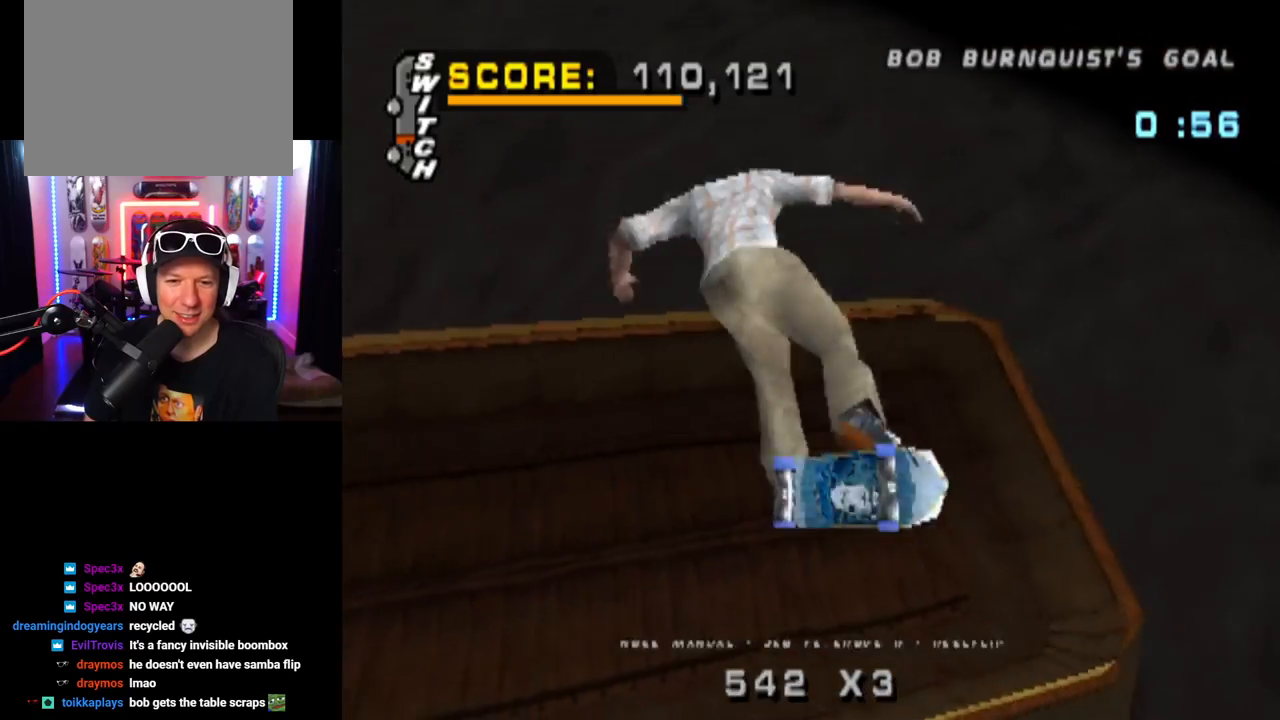
{"buttons": ["CROSS"], "left_stick": "center", "right_stick": "center", "events": [[267, "CROSS", "down"]]}
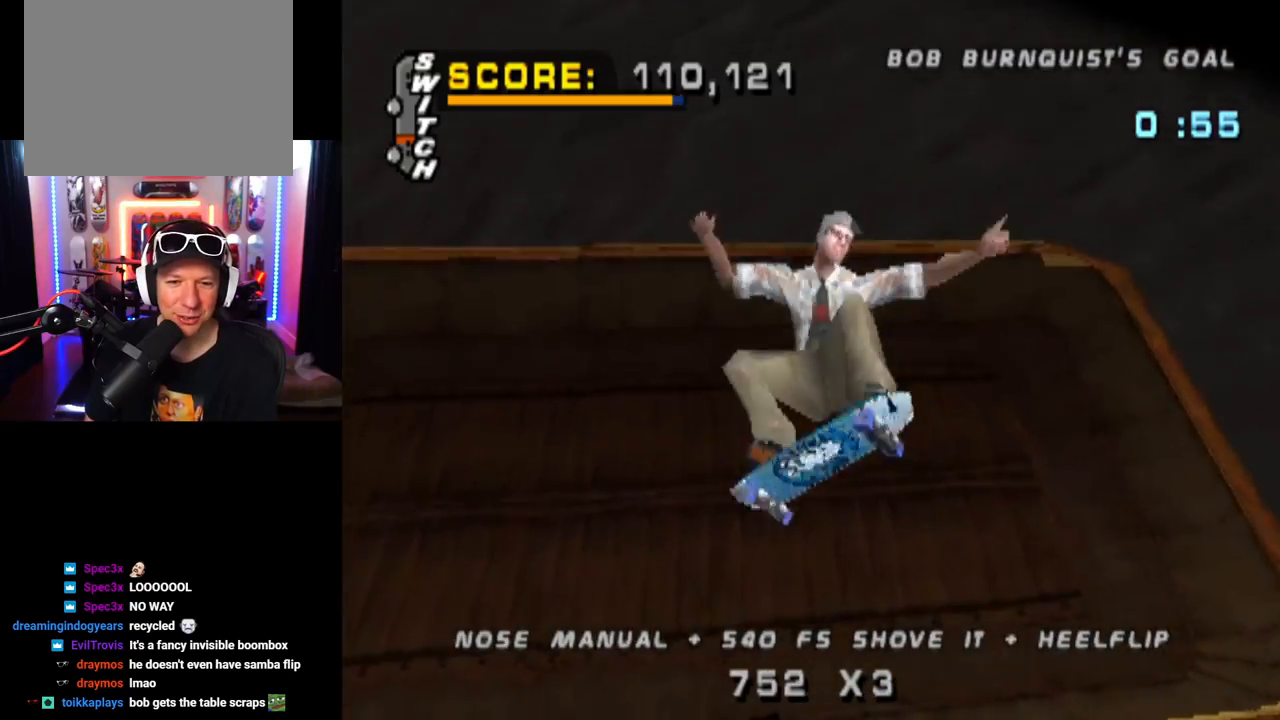
{"buttons": ["CROSS"], "left_stick": "center", "right_stick": "center", "events": []}
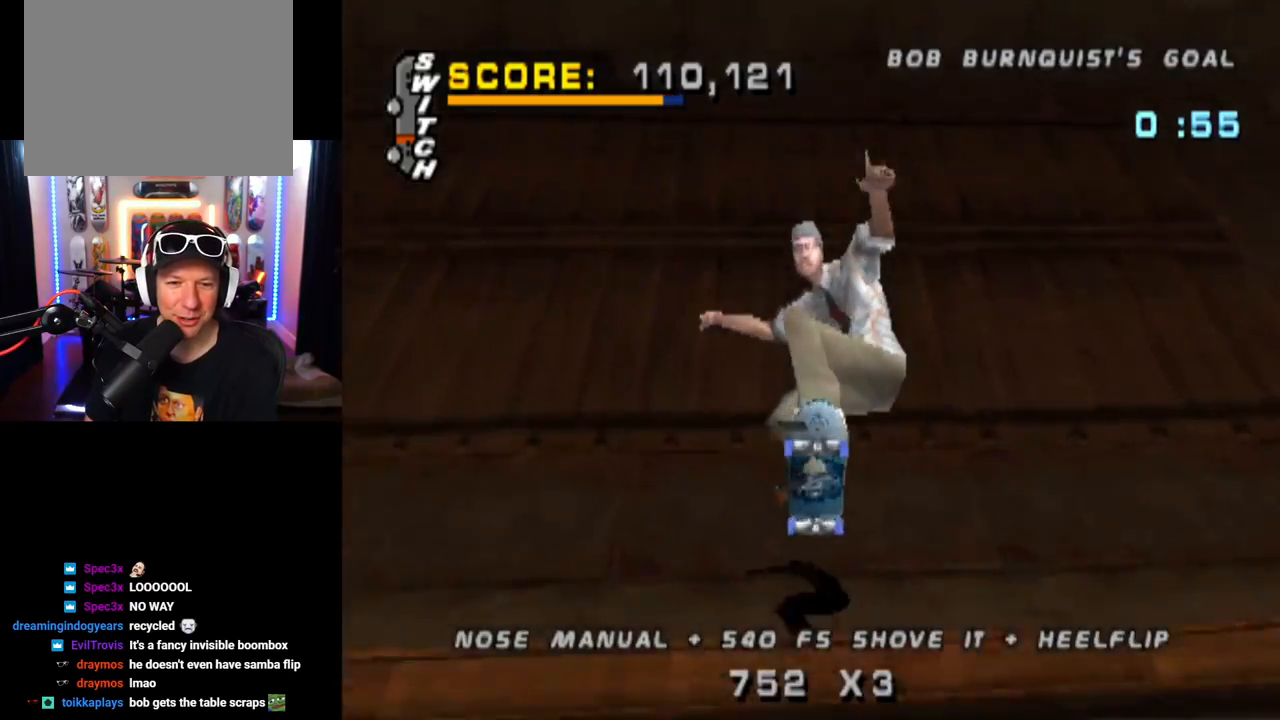
{"buttons": ["CROSS"], "left_stick": "center", "right_stick": "center", "events": []}
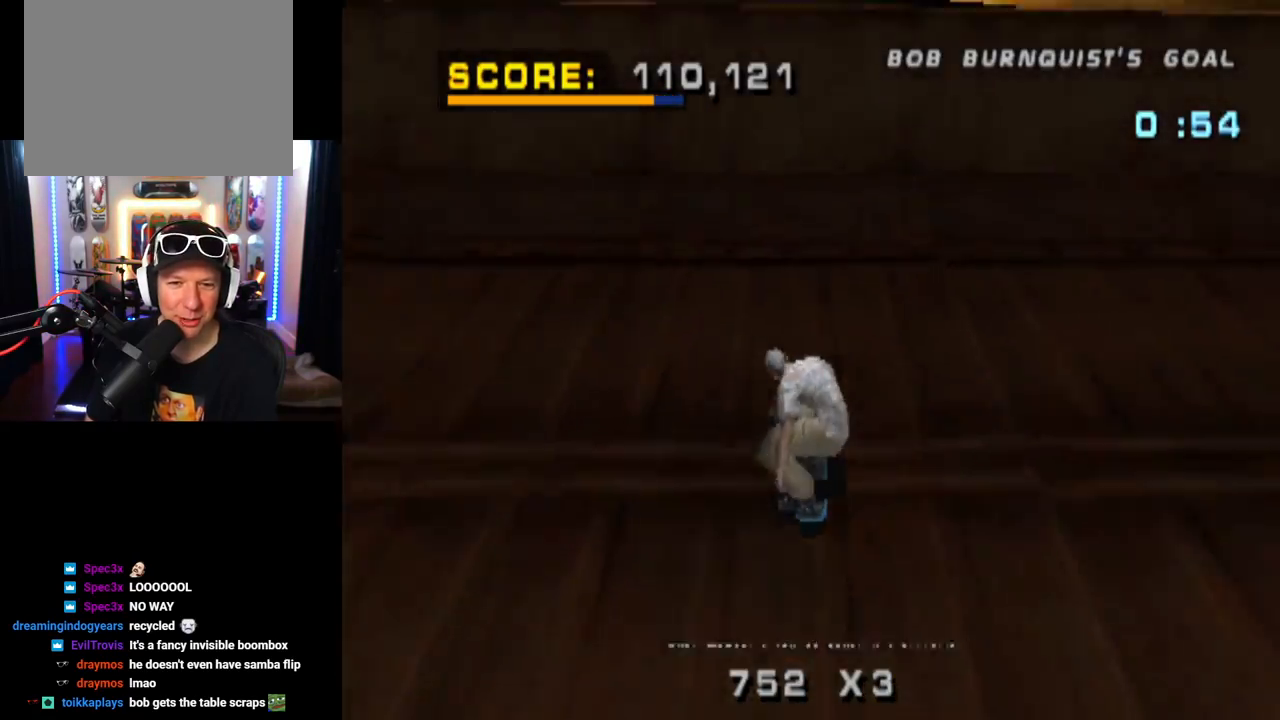
{"buttons": [], "left_stick": "center", "right_stick": "center", "events": [[367, "CROSS", "up"]]}
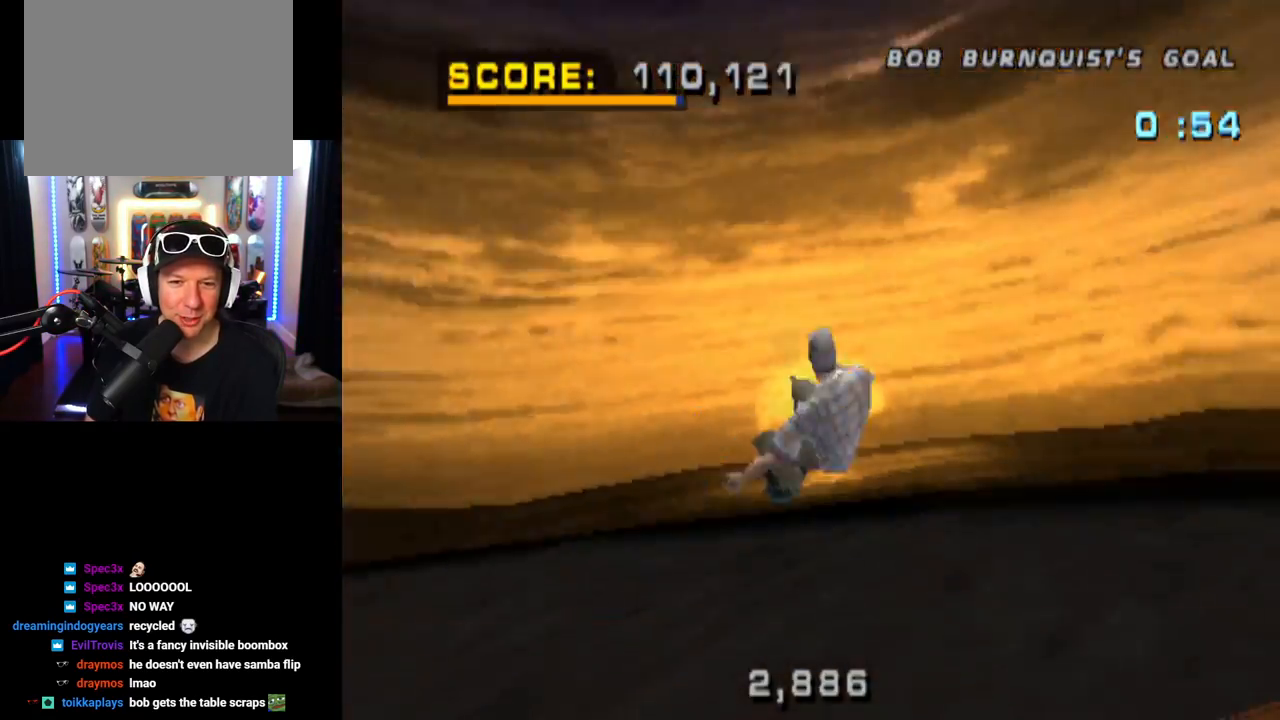
{"buttons": [], "left_stick": "center", "right_stick": "center", "events": [[17, "DPAD_LEFT", "down"], [100, "DPAD_LEFT", "up"], [167, "DPAD_DOWN", "down"], [200, "SQUARE", "down"], [300, "DPAD_DOWN", "up"], [417, "SQUARE", "up"]]}
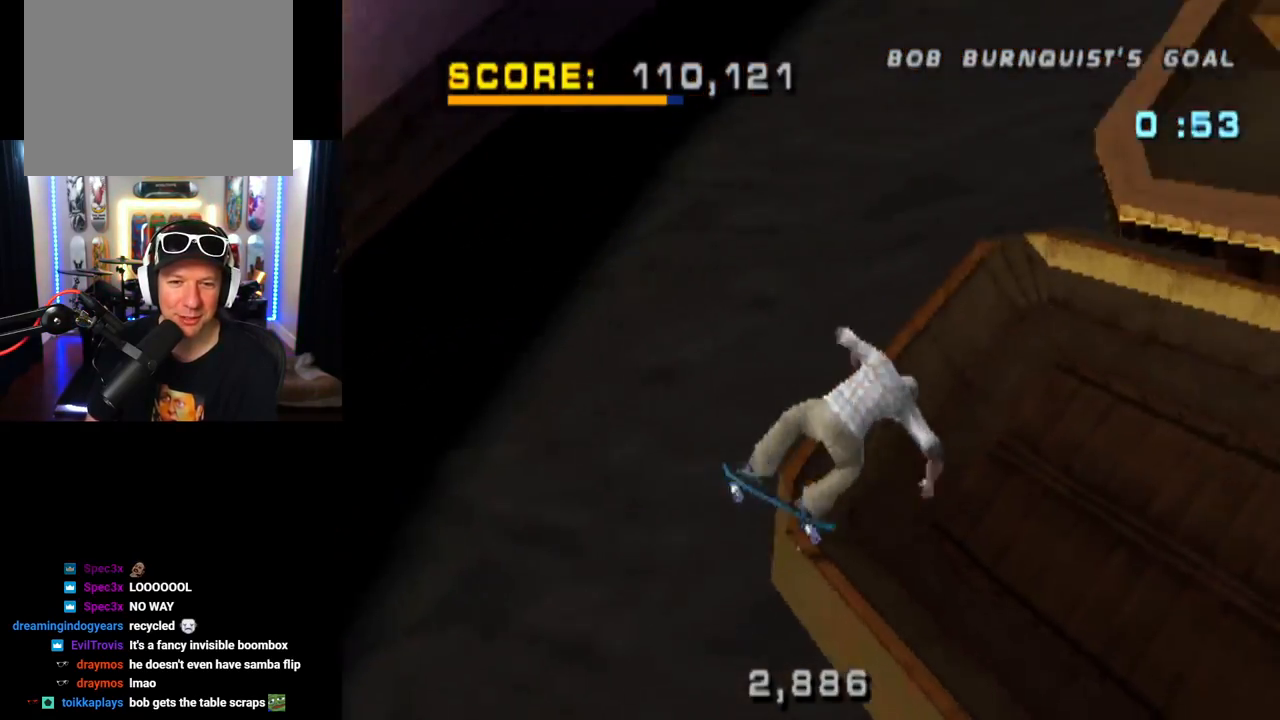
{"buttons": [], "left_stick": "center", "right_stick": "center", "events": [[100, "DPAD_DOWN", "down"], [200, "DPAD_DOWN", "up"]]}
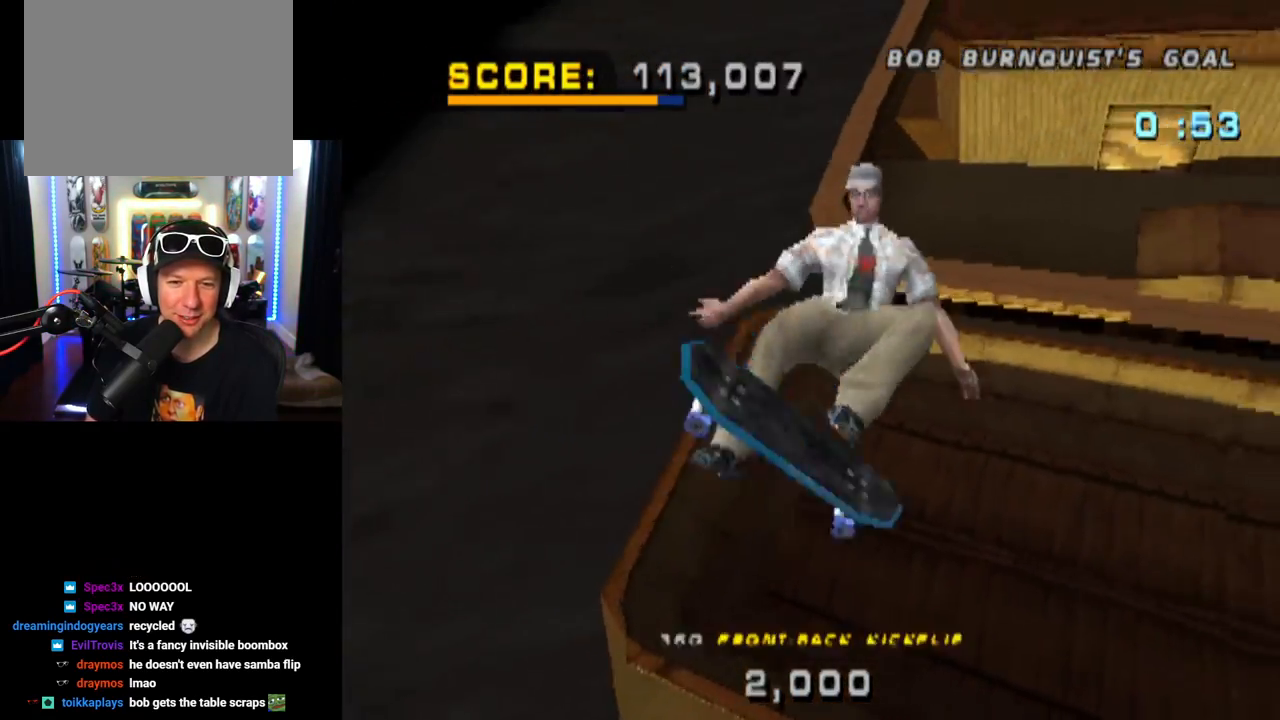
{"buttons": [], "left_stick": "center", "right_stick": "center", "events": []}
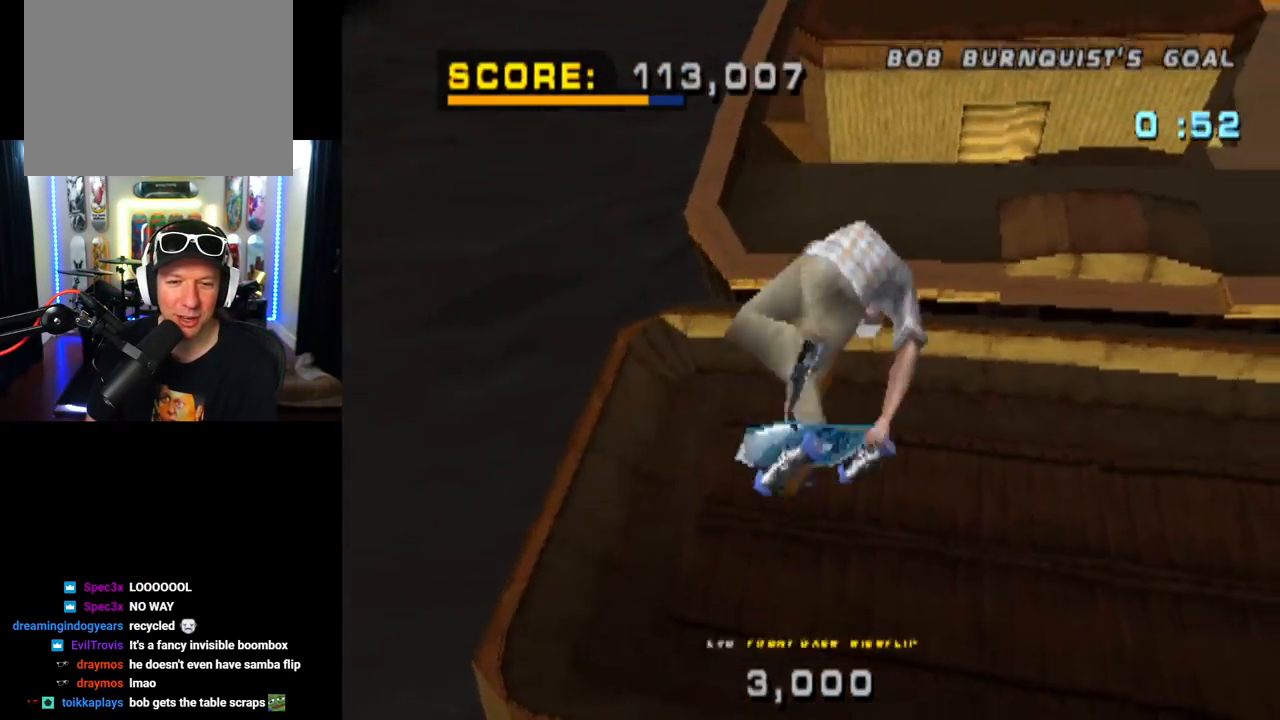
{"buttons": ["CROSS"], "left_stick": "center", "right_stick": "center", "events": [[116, "CROSS", "down"]]}
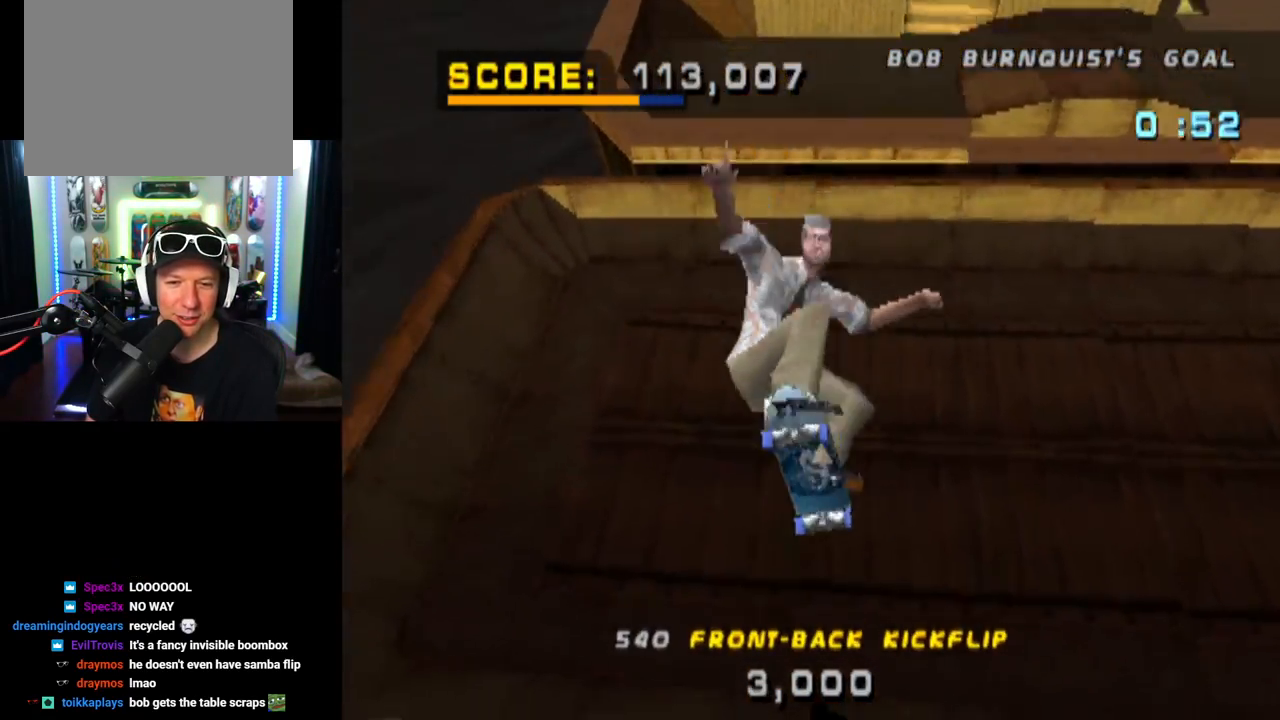
{"buttons": ["CROSS"], "left_stick": "center", "right_stick": "center", "events": [[334, "R2", "down"], [450, "R2", "up"]]}
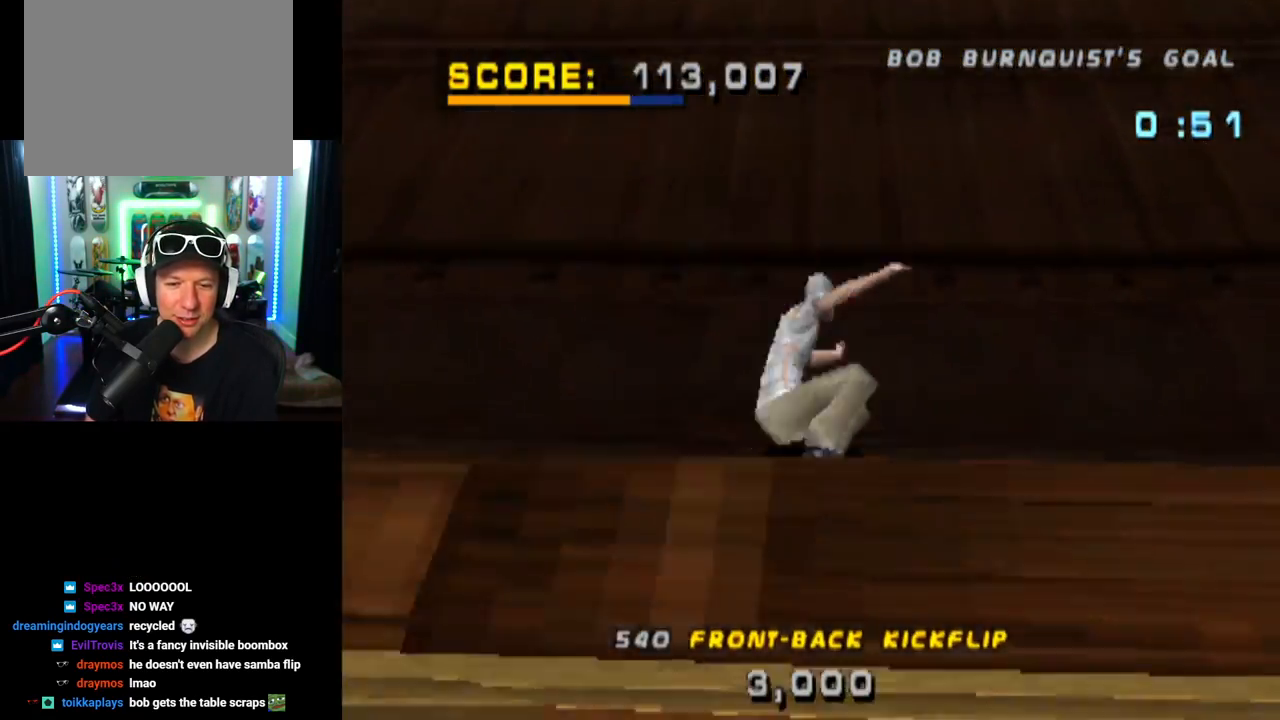
{"buttons": ["CROSS", "DPAD_LEFT"], "left_stick": "center", "right_stick": "center", "events": [[16, "DPAD_UP", "down"], [50, "DPAD_UP", "up"], [133, "DPAD_DOWN", "down"], [200, "DPAD_DOWN", "up"], [266, "DPAD_UP", "down"], [350, "DPAD_UP", "up"], [417, "DPAD_LEFT", "down"]]}
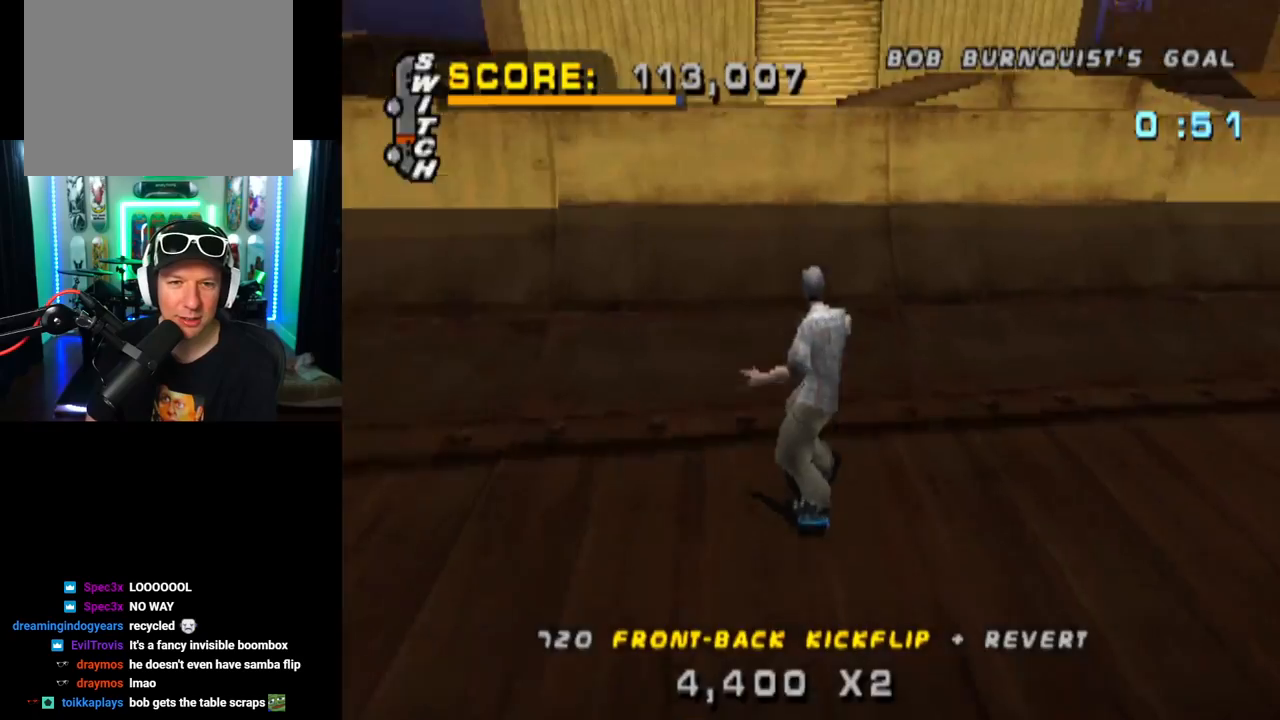
{"buttons": ["SQUARE", "DPAD_DOWN"], "left_stick": "center", "right_stick": "center", "events": [[34, "DPAD_LEFT", "up"], [234, "CROSS", "up"], [301, "DPAD_LEFT", "down"], [384, "DPAD_LEFT", "up"], [434, "DPAD_DOWN", "down"], [451, "SQUARE", "down"]]}
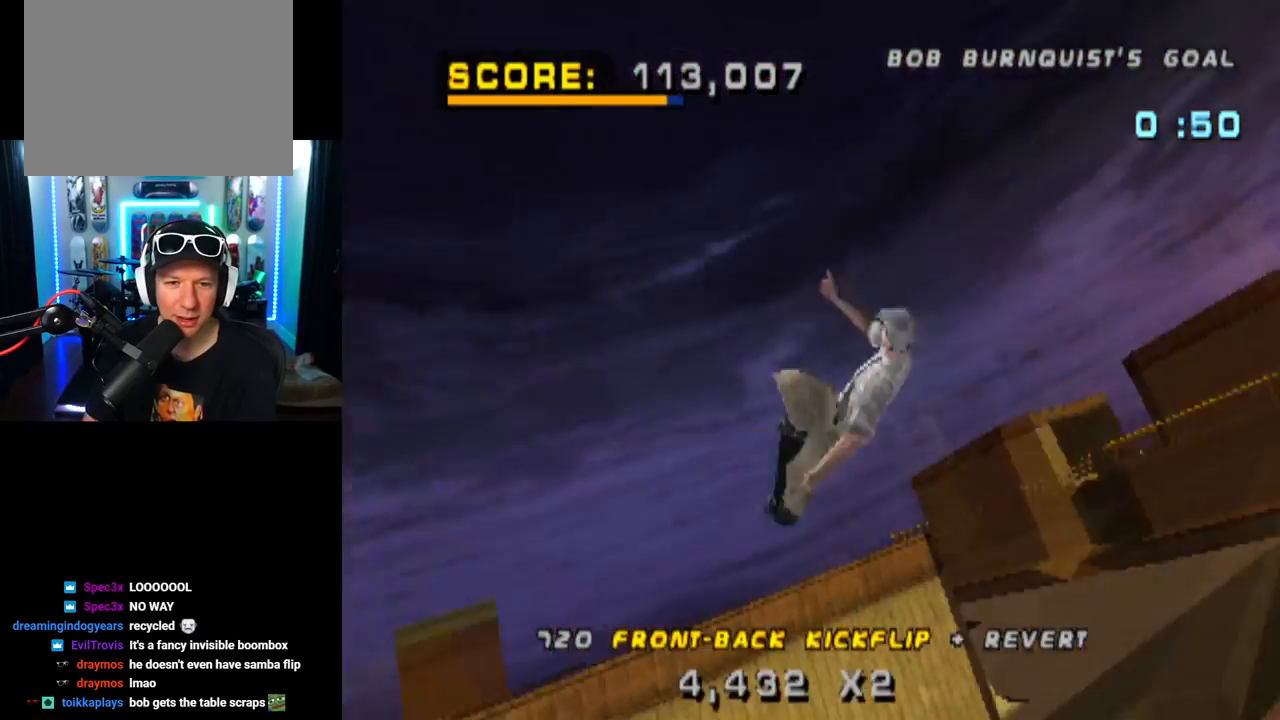
{"buttons": ["DPAD_RIGHT"], "left_stick": "center", "right_stick": "center", "events": [[33, "DPAD_DOWN", "up"], [250, "SQUARE", "up"], [367, "DPAD_RIGHT", "down"]]}
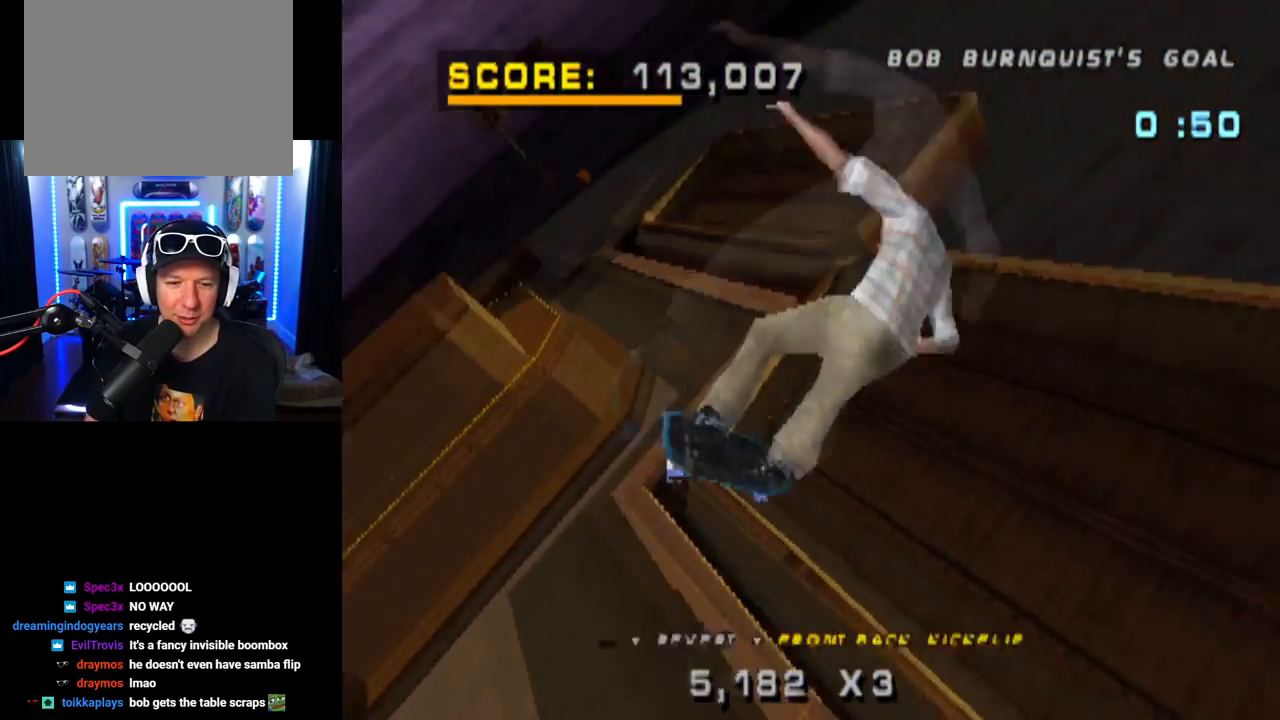
{"buttons": ["CIRCLE", "DPAD_RIGHT"], "left_stick": "center", "right_stick": "center", "events": [[401, "CIRCLE", "down"]]}
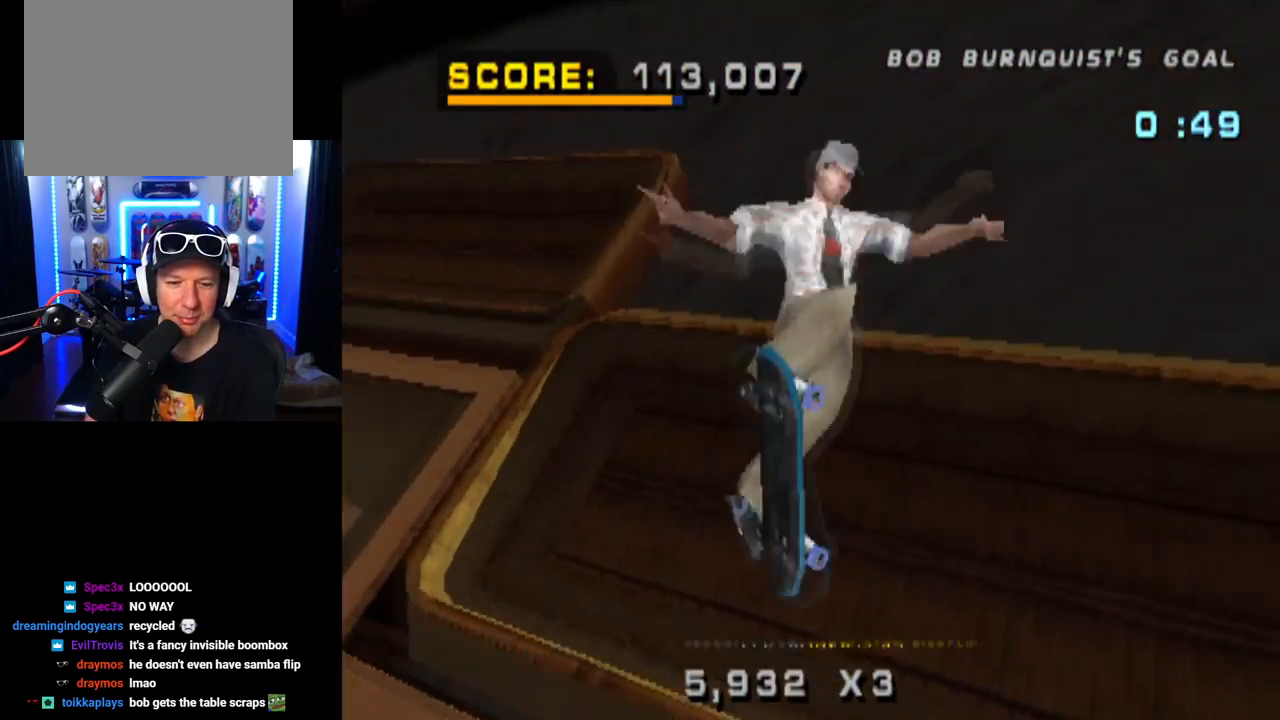
{"buttons": ["CROSS", "DPAD_RIGHT"], "left_stick": "center", "right_stick": "center", "events": [[67, "CIRCLE", "up"], [484, "CROSS", "down"]]}
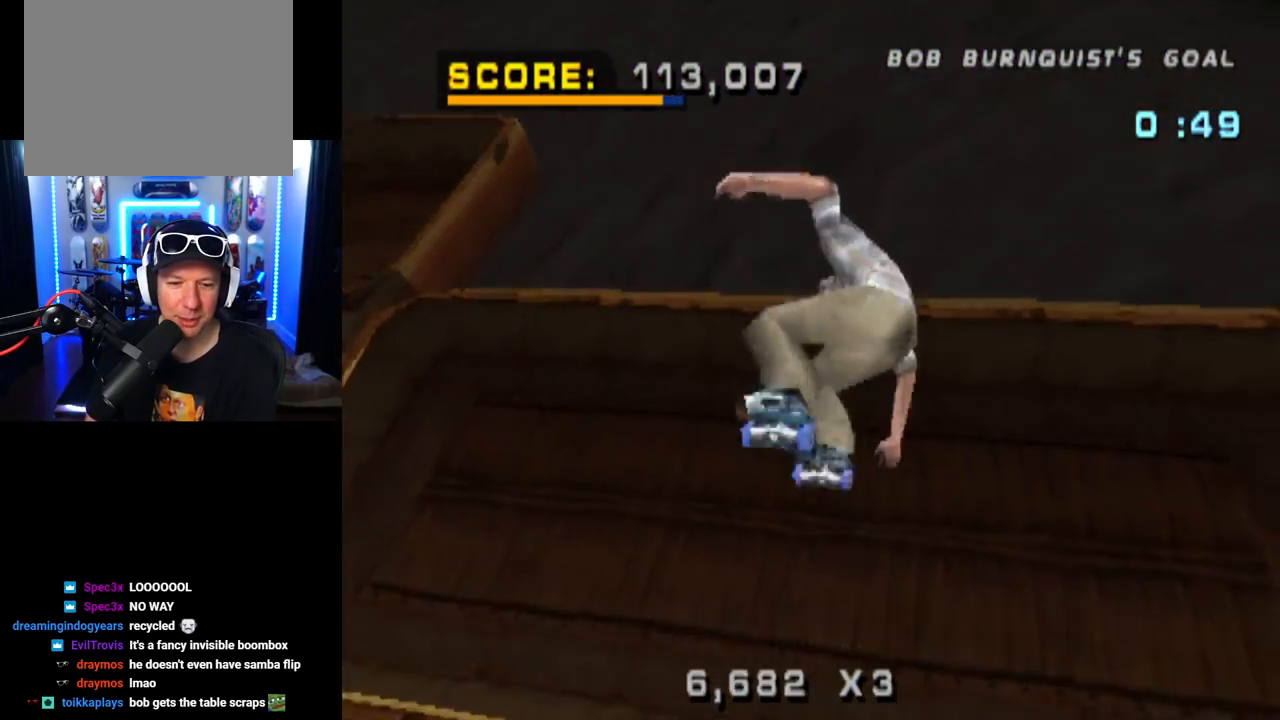
{"buttons": ["CROSS", "DPAD_RIGHT"], "left_stick": "center", "right_stick": "center", "events": []}
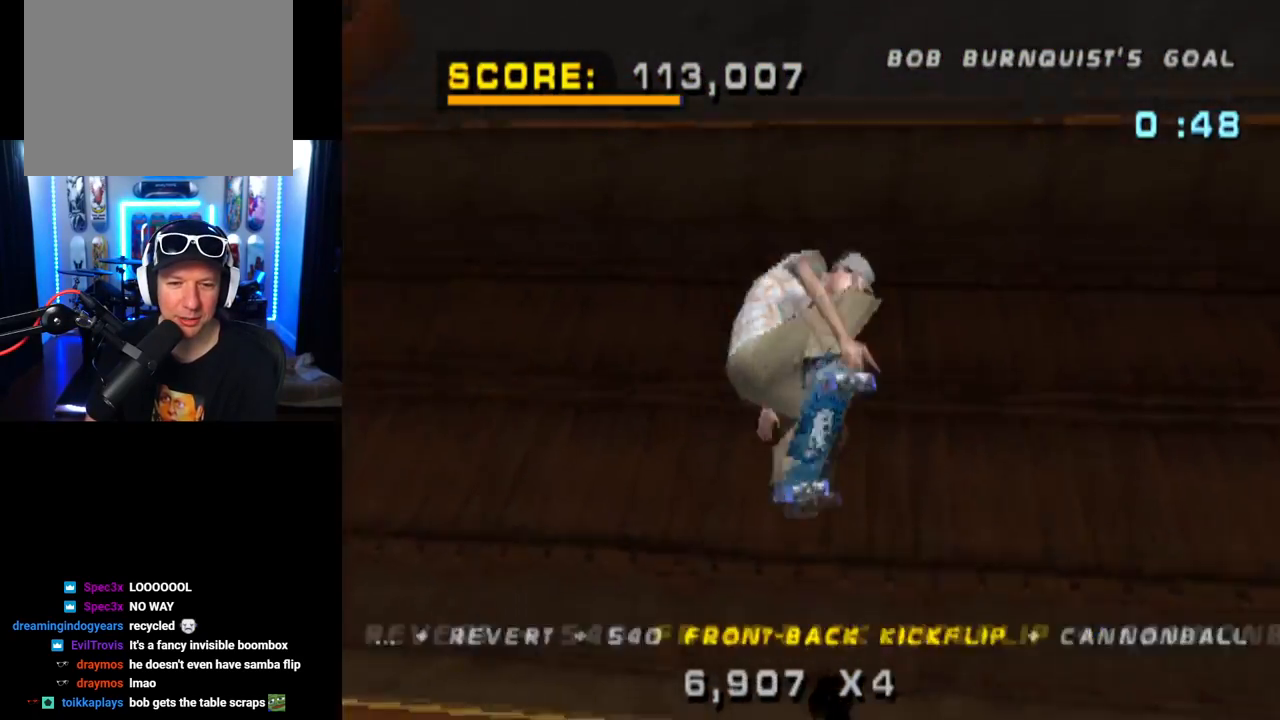
{"buttons": ["CROSS", "DPAD_UP"], "left_stick": "center", "right_stick": "center", "events": [[67, "DPAD_RIGHT", "up"], [217, "R2", "down"], [300, "DPAD_DOWN", "down"], [333, "R2", "up"], [400, "DPAD_DOWN", "up"], [434, "DPAD_UP", "down"]]}
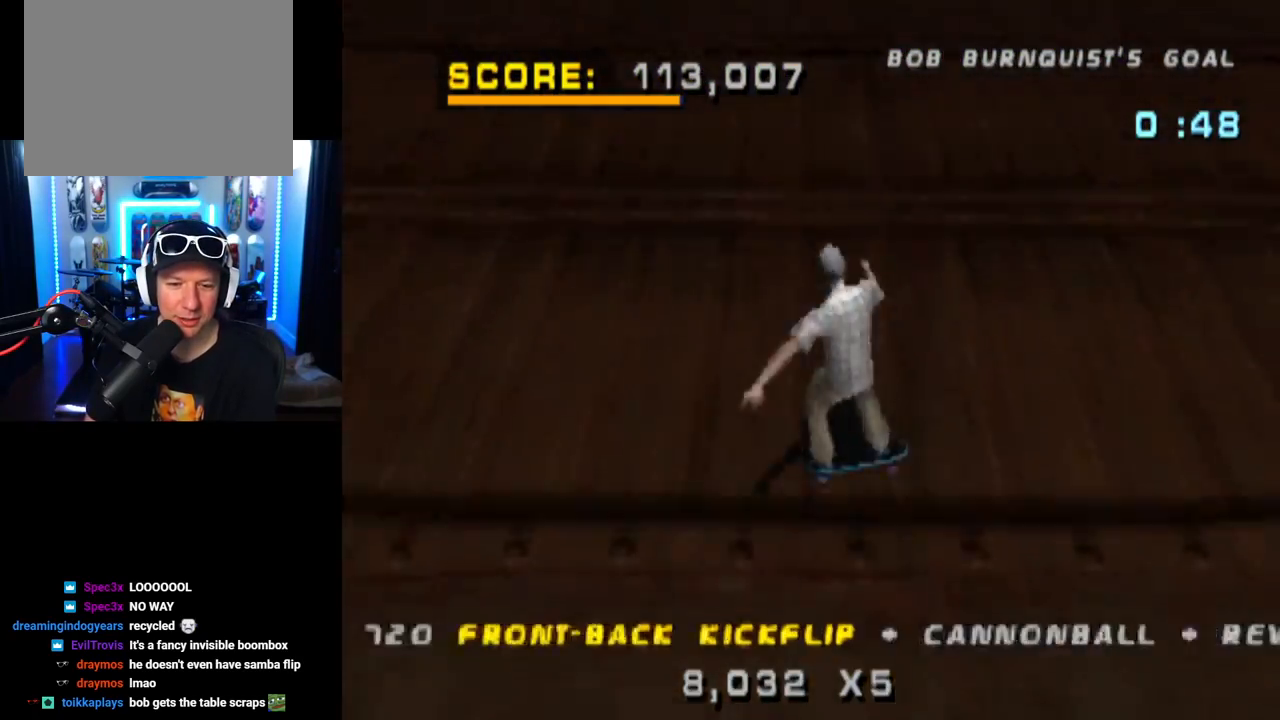
{"buttons": ["CROSS"], "left_stick": "center", "right_stick": "center", "events": [[67, "DPAD_UP", "up"], [100, "DPAD_LEFT", "down"], [150, "DPAD_DOWN", "down"], [201, "DPAD_DOWN", "up"], [284, "DPAD_LEFT", "up"]]}
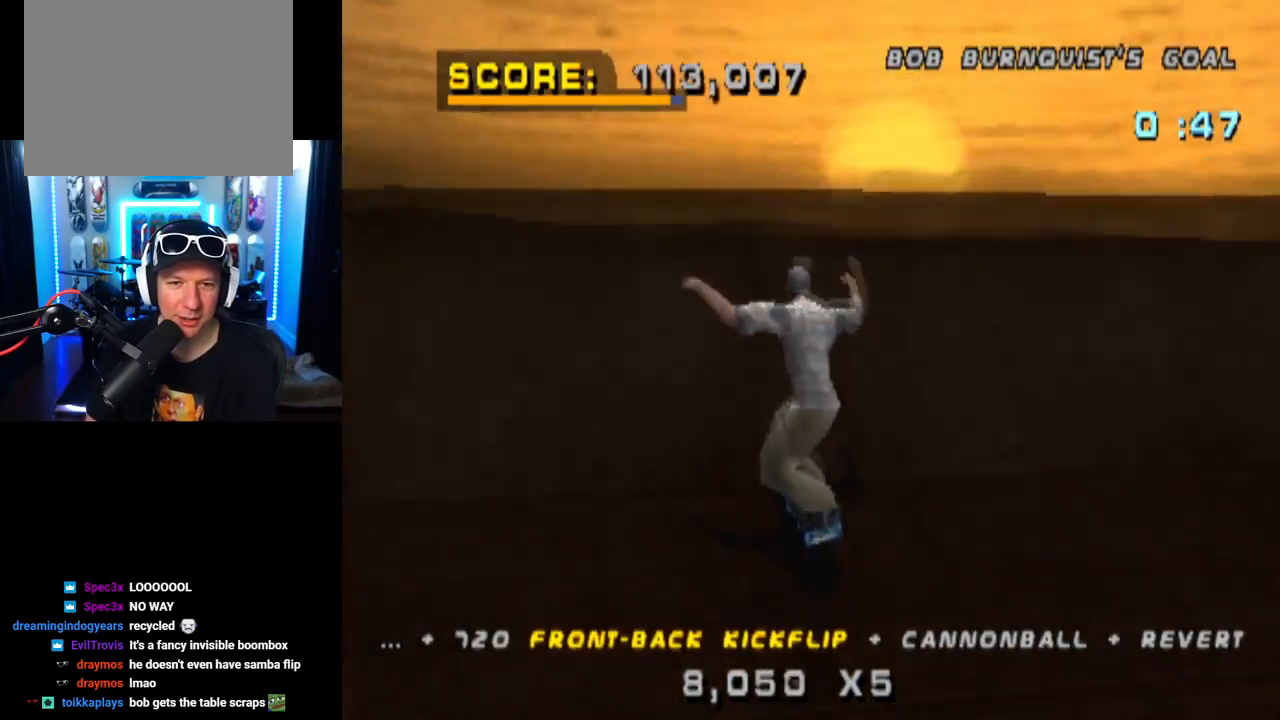
{"buttons": ["SQUARE"], "left_stick": "center", "right_stick": "center", "events": [[100, "CROSS", "up"], [133, "DPAD_LEFT", "down"], [217, "DPAD_LEFT", "up"], [250, "DPAD_DOWN", "down"], [283, "SQUARE", "down"], [417, "DPAD_DOWN", "up"]]}